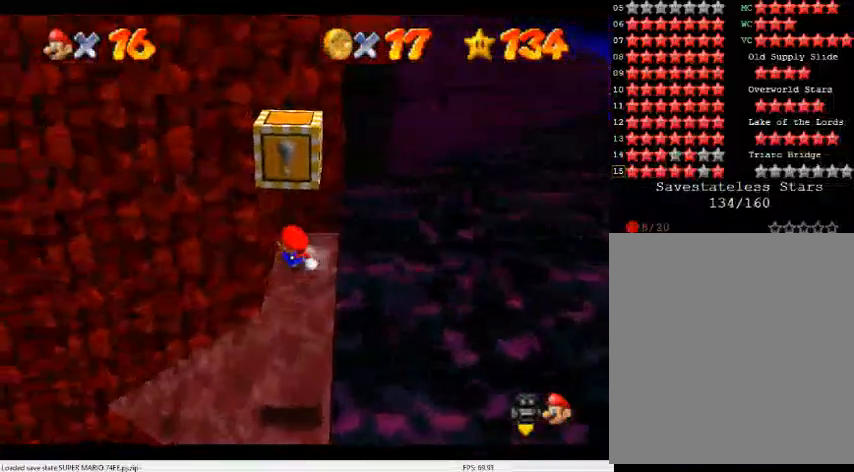
Gameplay with a controller (Nintendo layout); each line is a JSON object with the inputs held at the frame after it. "events" lists button and stick changes between this image and that frame as [ms after this image, input, new state], when the widget could be followed in between. Not read: L3 R3.
{"buttons": ["A"], "left_stick": "left", "events": [[267, "A", "down"], [367, "left_stick", "left"]]}
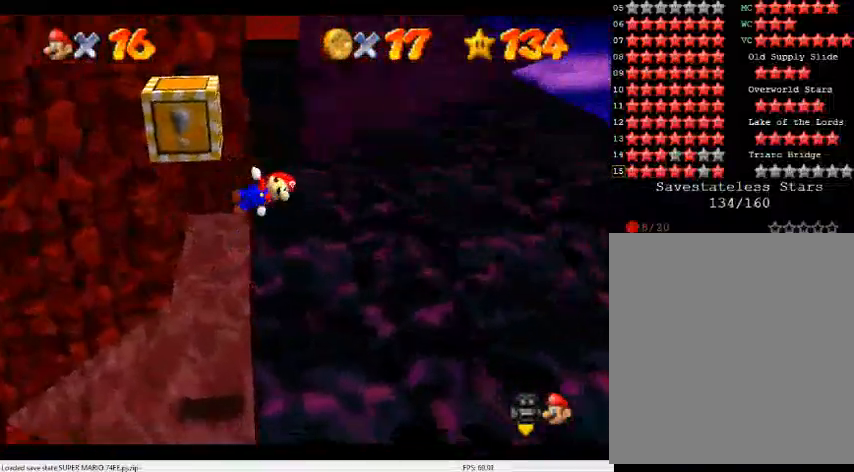
{"buttons": [], "left_stick": "left", "events": [[167, "A", "up"], [267, "A", "down"], [400, "A", "up"]]}
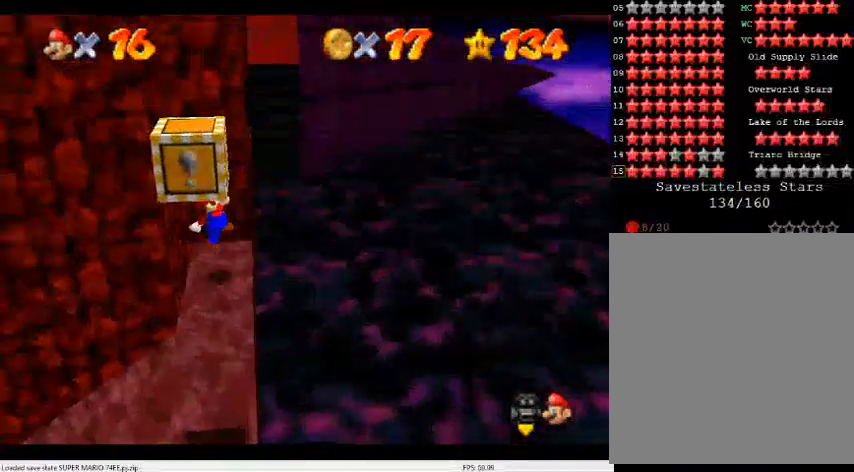
{"buttons": [], "left_stick": "center", "events": [[33, "left_stick", "center"]]}
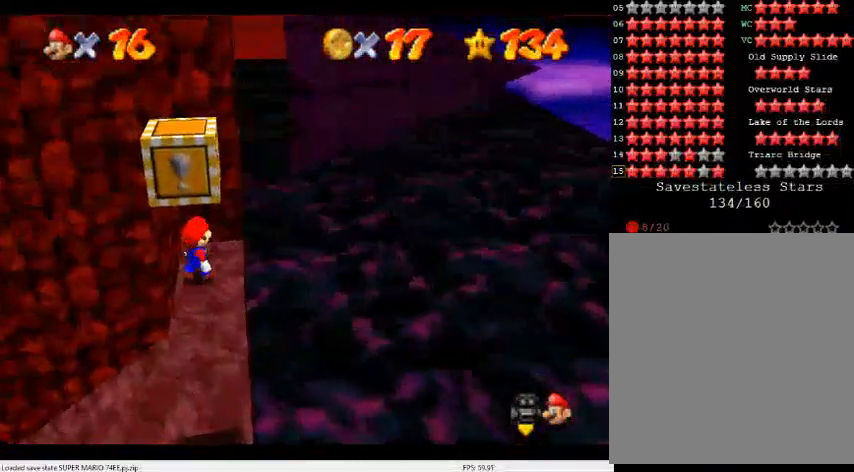
{"buttons": [], "left_stick": "down-right", "events": [[267, "A", "down"], [333, "left_stick", "down-right"], [367, "A", "up"]]}
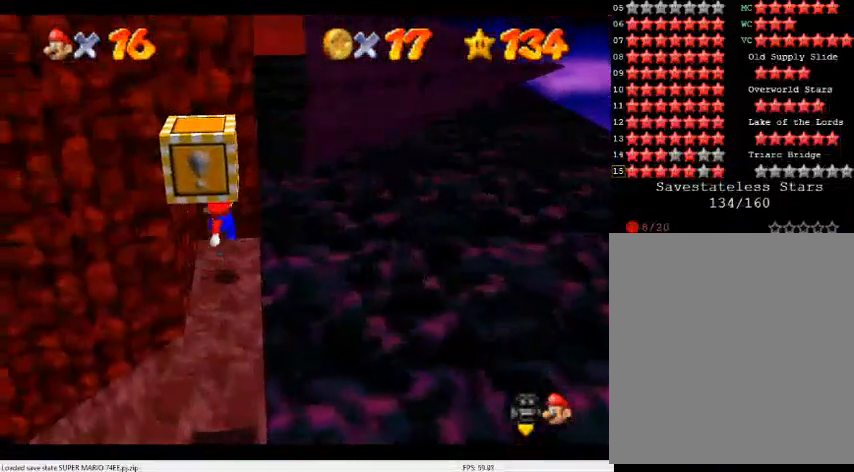
{"buttons": [], "left_stick": "up", "events": [[167, "left_stick", "center"], [333, "B", "down"], [367, "left_stick", "up"], [400, "B", "up"]]}
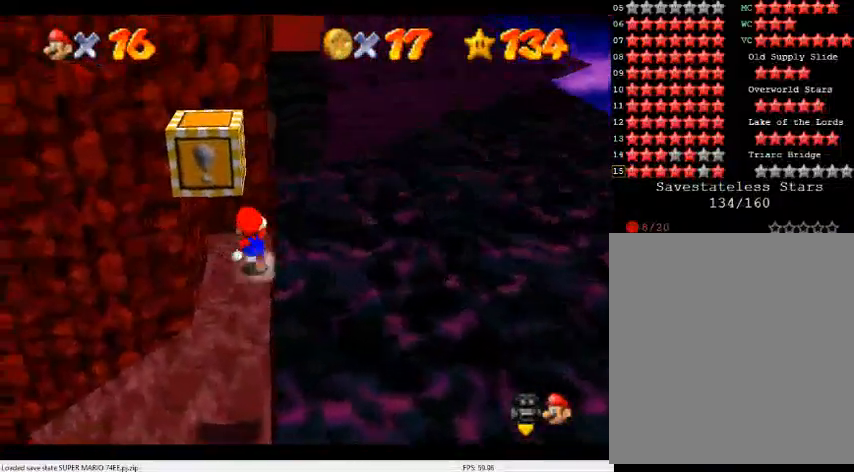
{"buttons": [], "left_stick": "right", "events": [[100, "left_stick", "left"], [167, "left_stick", "down"], [267, "left_stick", "right"]]}
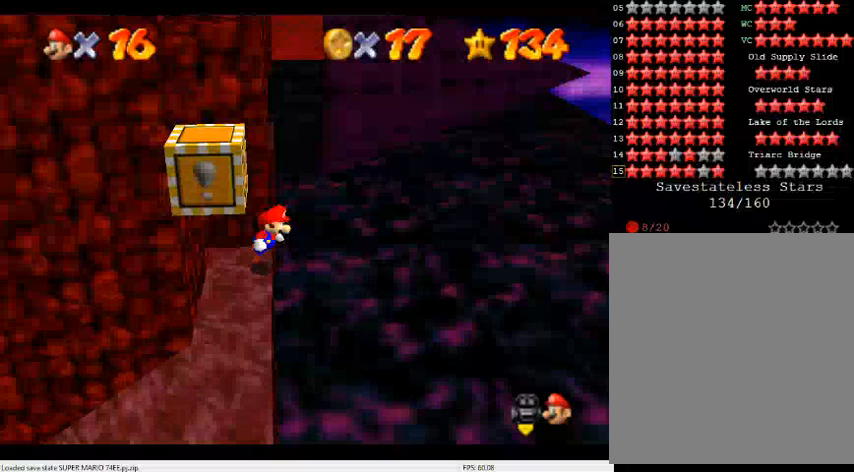
{"buttons": ["A"], "left_stick": "left", "events": [[33, "A", "down"], [100, "left_stick", "left"], [433, "A", "up"], [500, "A", "down"]]}
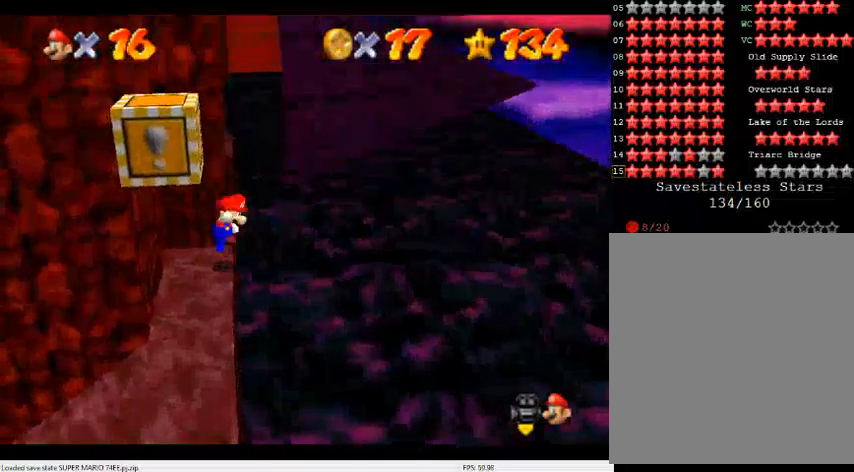
{"buttons": [], "left_stick": "center", "events": [[133, "A", "up"], [333, "left_stick", "center"]]}
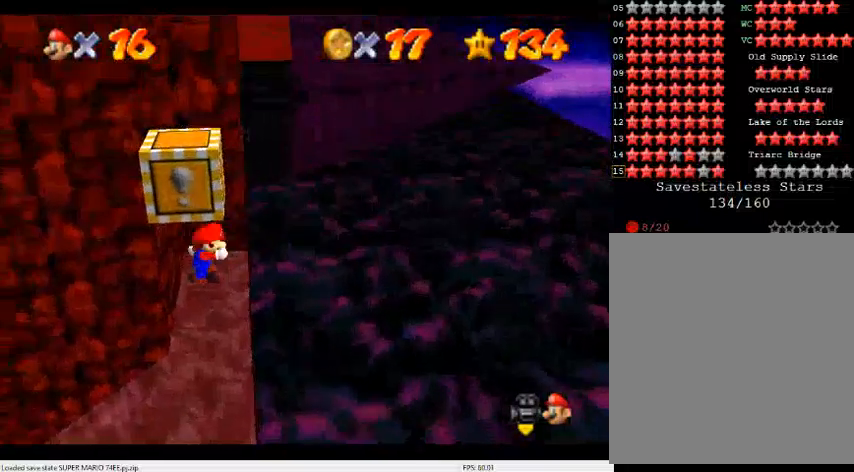
{"buttons": [], "left_stick": "center", "events": []}
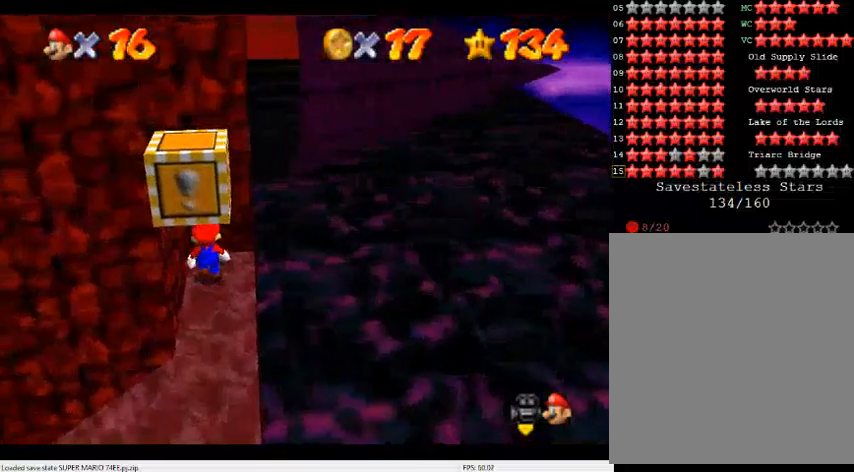
{"buttons": [], "left_stick": "down", "events": [[67, "A", "down"], [100, "left_stick", "down"], [133, "A", "up"]]}
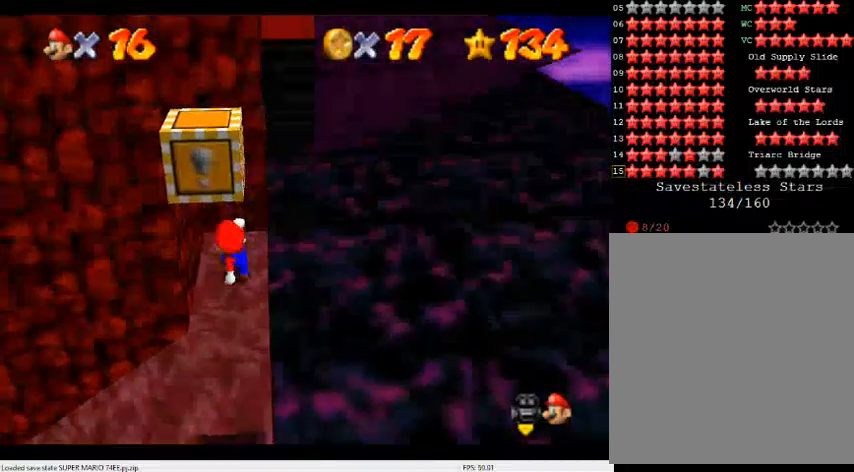
{"buttons": [], "left_stick": "up", "events": [[33, "A", "down"], [167, "A", "up"], [167, "left_stick", "up"]]}
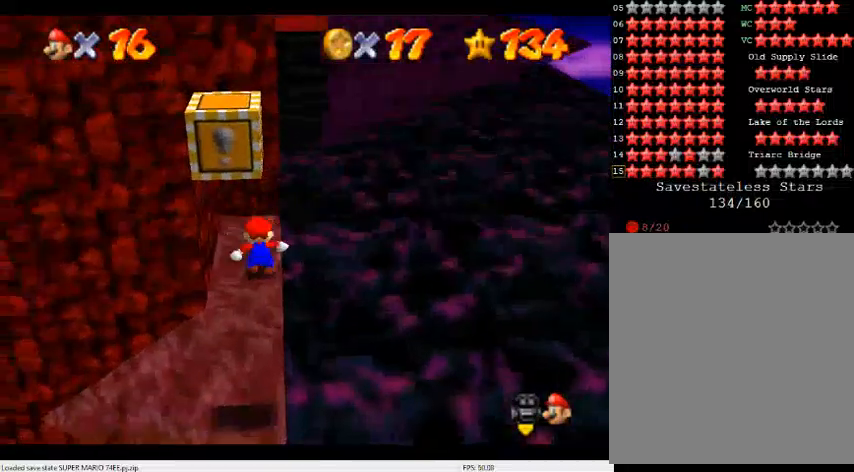
{"buttons": [], "left_stick": "right", "events": [[300, "left_stick", "down"], [433, "left_stick", "right"]]}
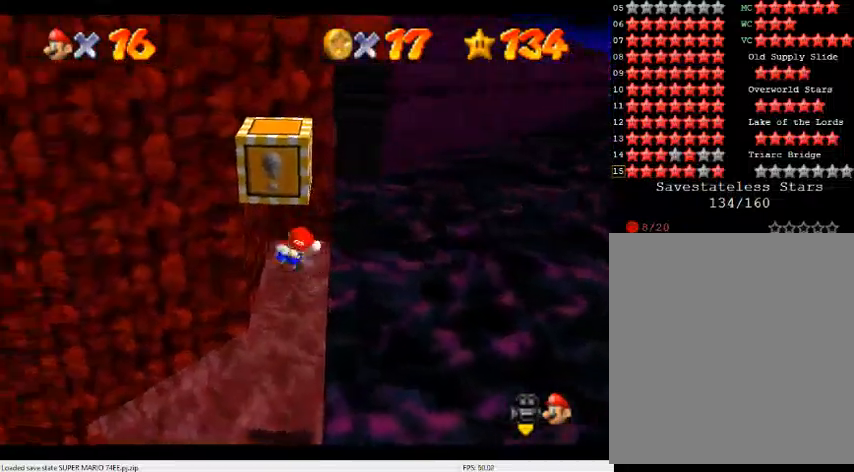
{"buttons": ["A"], "left_stick": "left", "events": [[267, "A", "down"], [267, "left_stick", "down-left"], [333, "left_stick", "left"]]}
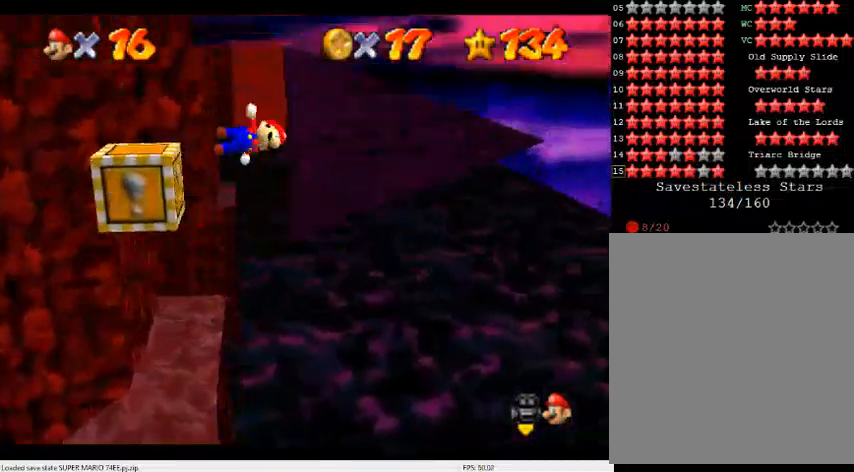
{"buttons": ["A"], "left_stick": "left", "events": [[200, "left_stick", "down-left"], [300, "A", "up"], [433, "A", "down"], [433, "left_stick", "left"]]}
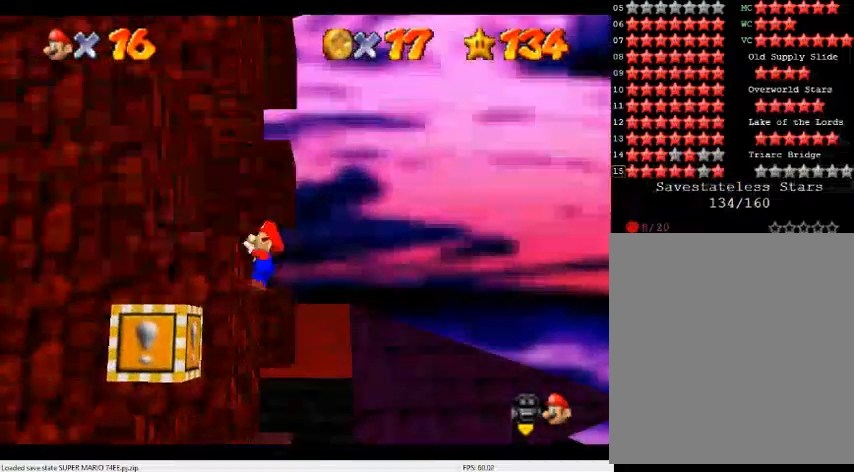
{"buttons": [], "left_stick": "center", "events": [[67, "A", "up"], [67, "left_stick", "center"]]}
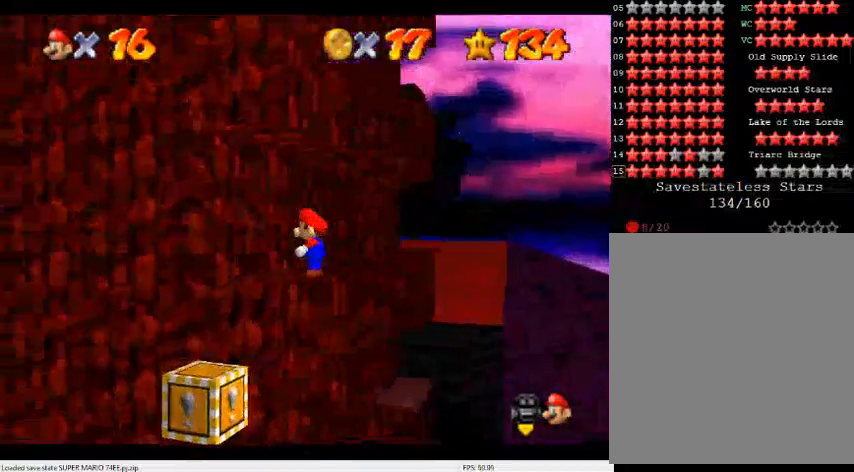
{"buttons": [], "left_stick": "center", "events": []}
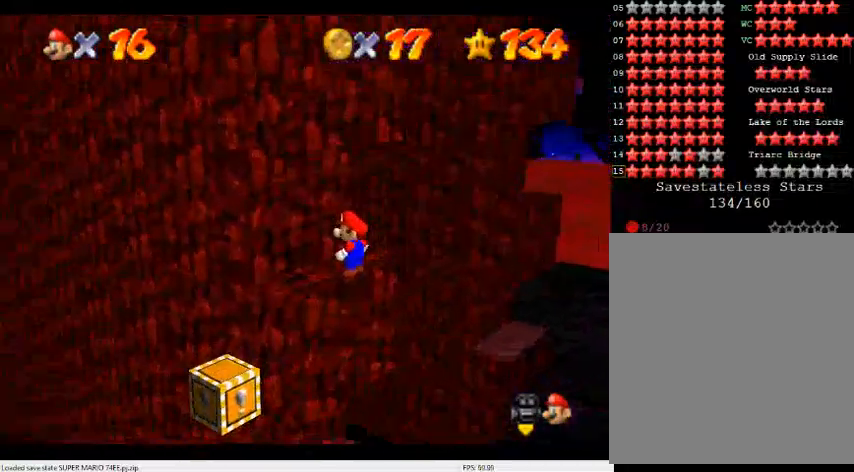
{"buttons": [], "left_stick": "center", "events": []}
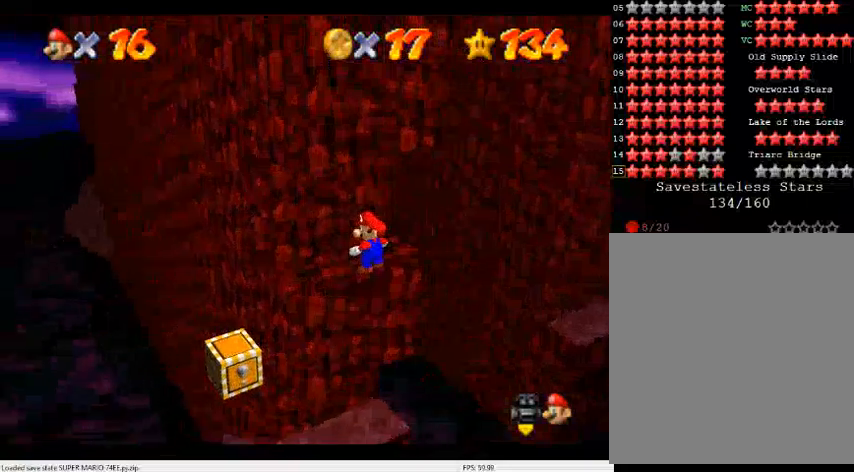
{"buttons": [], "left_stick": "center", "events": []}
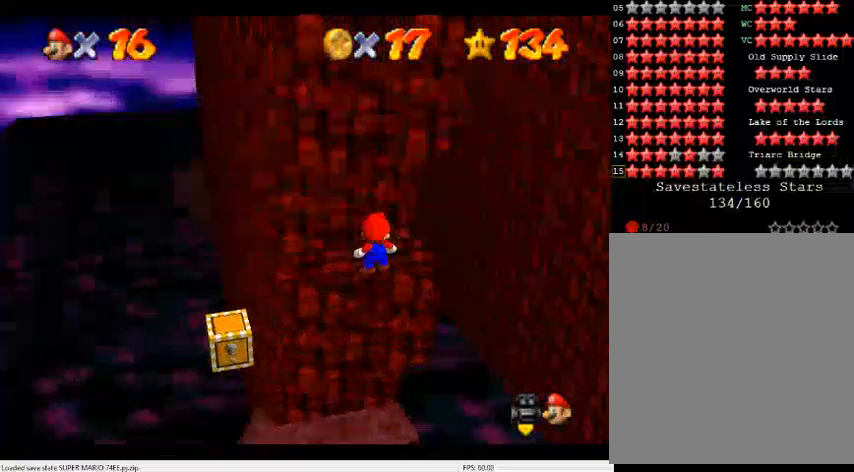
{"buttons": [], "left_stick": "center", "events": []}
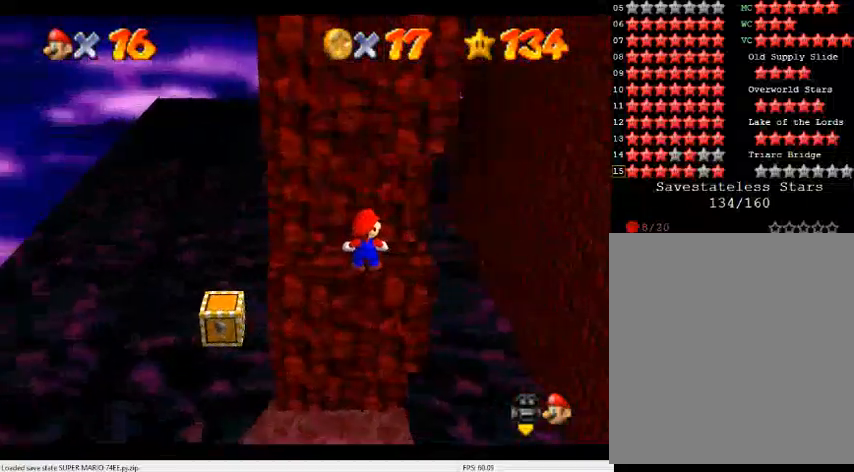
{"buttons": [], "left_stick": "center", "events": []}
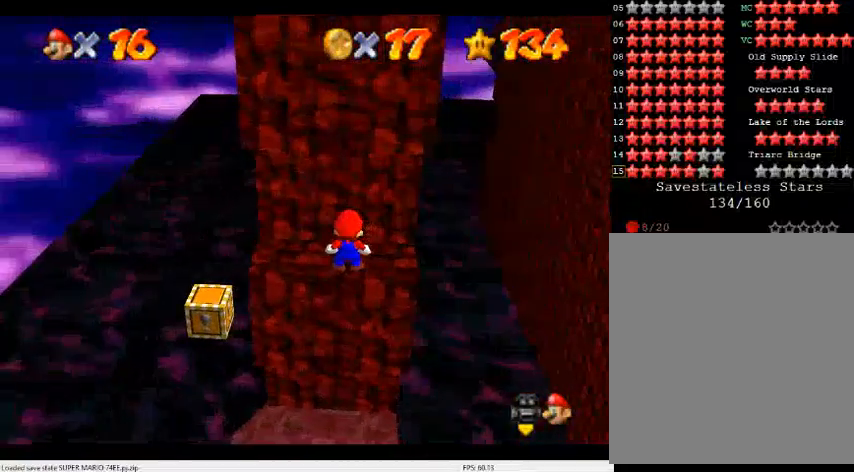
{"buttons": [], "left_stick": "center", "events": []}
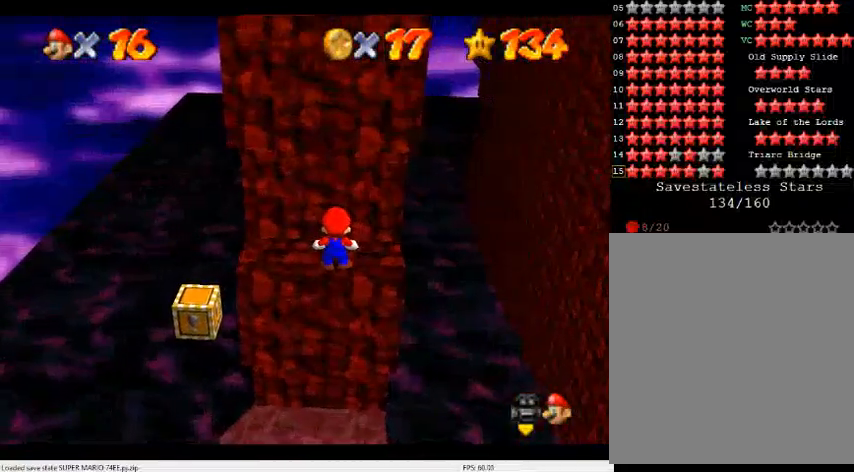
{"buttons": [], "left_stick": "center", "events": []}
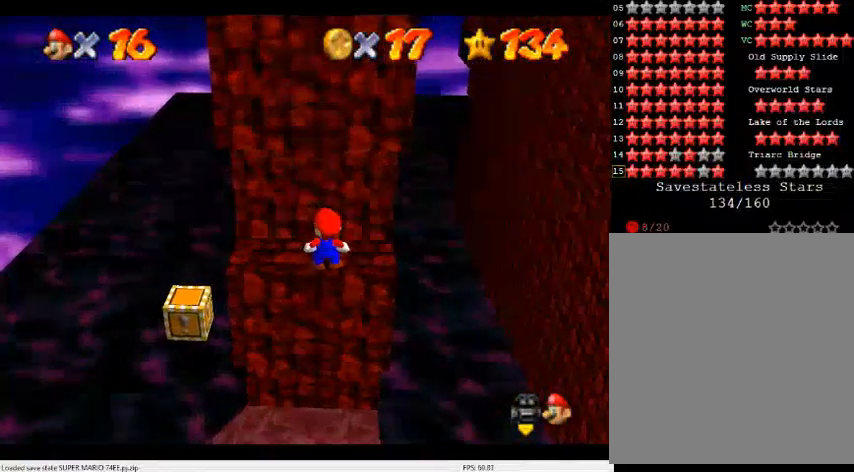
{"buttons": ["C_LEFT"], "left_stick": "center", "events": [[500, "C_LEFT", "down"]]}
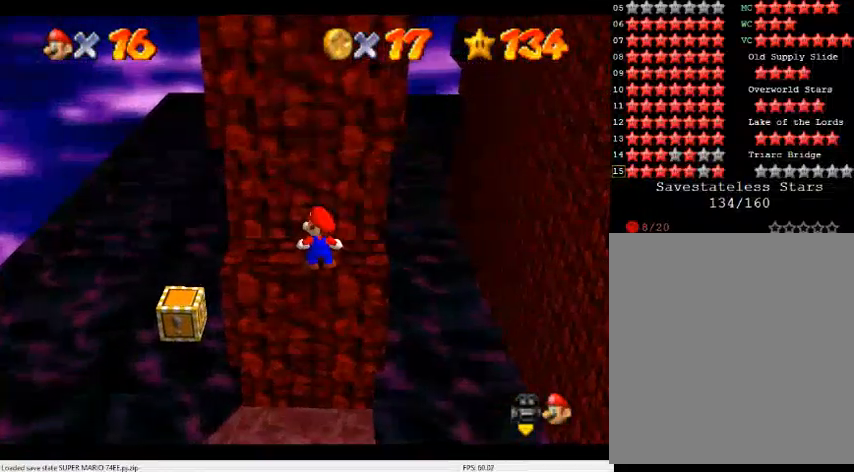
{"buttons": ["C_DOWN", "C_LEFT"], "left_stick": "center", "events": [[67, "left_stick", "up-left"], [100, "C_LEFT", "up"], [167, "left_stick", "center"], [200, "C_DOWN", "down"], [200, "C_LEFT", "down"], [300, "C_DOWN", "up"], [300, "C_LEFT", "up"], [333, "C_LEFT", "down"], [367, "C_DOWN", "down"], [433, "C_DOWN", "up"], [433, "C_LEFT", "up"], [500, "C_DOWN", "down"], [500, "C_LEFT", "down"]]}
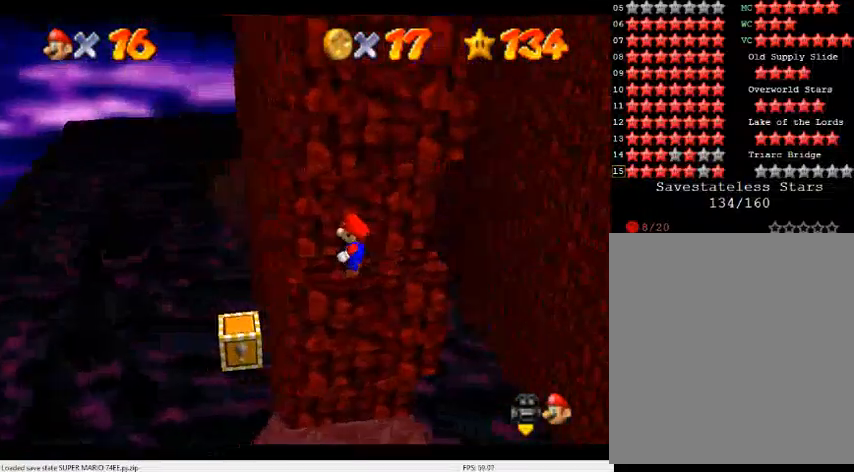
{"buttons": [], "left_stick": "center", "events": [[100, "C_DOWN", "up"], [100, "C_LEFT", "up"], [167, "C_DOWN", "down"], [167, "C_LEFT", "down"], [267, "C_DOWN", "up"], [267, "C_LEFT", "up"], [333, "C_LEFT", "down"], [367, "C_DOWN", "down"], [433, "C_DOWN", "up"], [433, "C_LEFT", "up"]]}
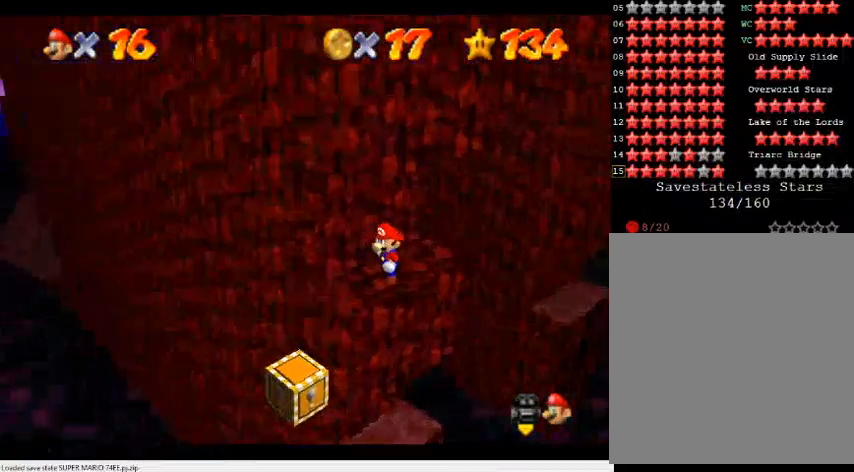
{"buttons": ["A"], "left_stick": "center", "events": [[33, "C_DOWN", "down"], [33, "C_LEFT", "down"], [133, "C_DOWN", "up"], [133, "C_LEFT", "up"], [433, "A", "down"]]}
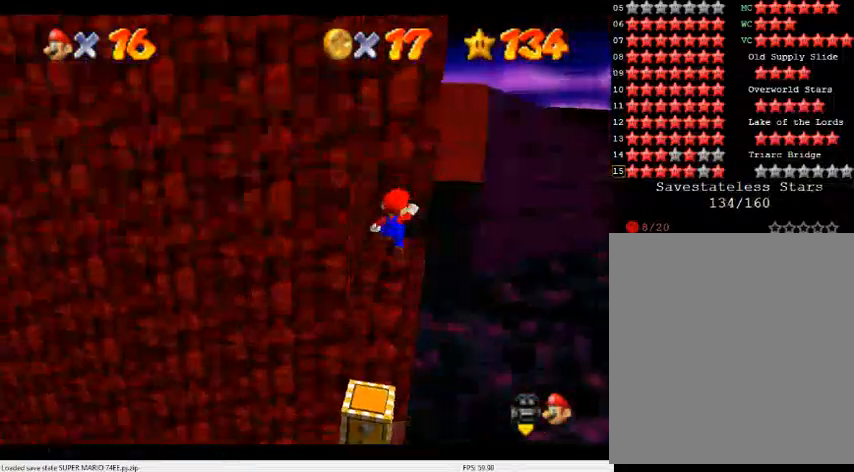
{"buttons": [], "left_stick": "center", "events": [[33, "A", "up"], [33, "left_stick", "down"], [333, "left_stick", "center"]]}